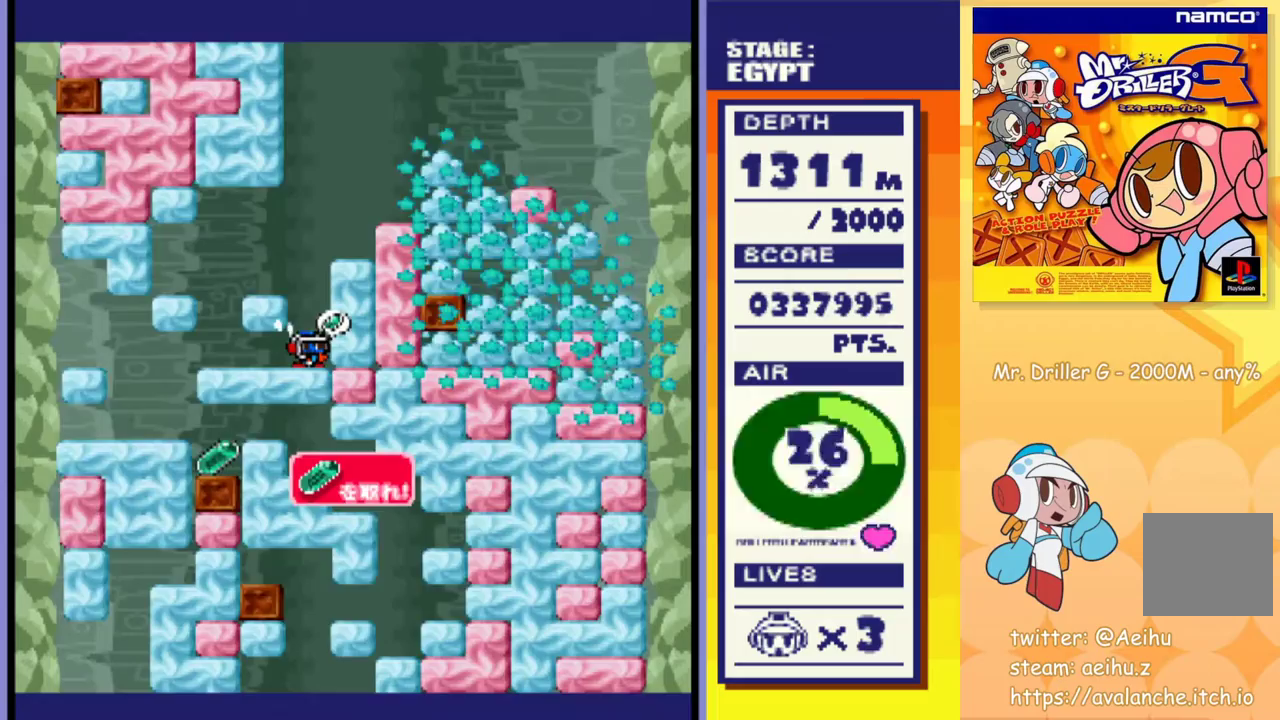
Gameplay with a controller (PlayStation layout); each line is a JSON object with the inputs held at the frame after it. "events" lists button and stick changes between this image and that frame as [ms after this image, input, new state], when the widget could be followed in between. Not read: L3 R3 left_stick right_stick.
{"buttons": [], "events": []}
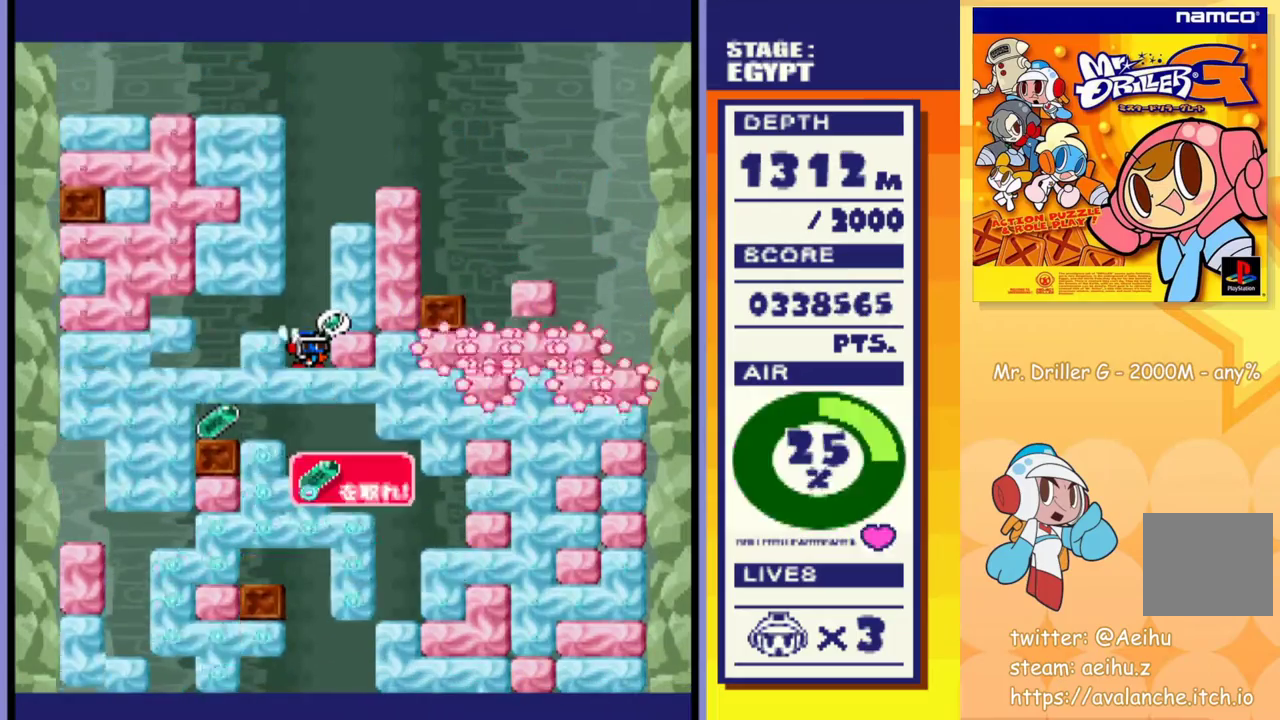
{"buttons": [], "events": [[417, "DPAD_LEFT", "down"], [500, "DPAD_LEFT", "up"]]}
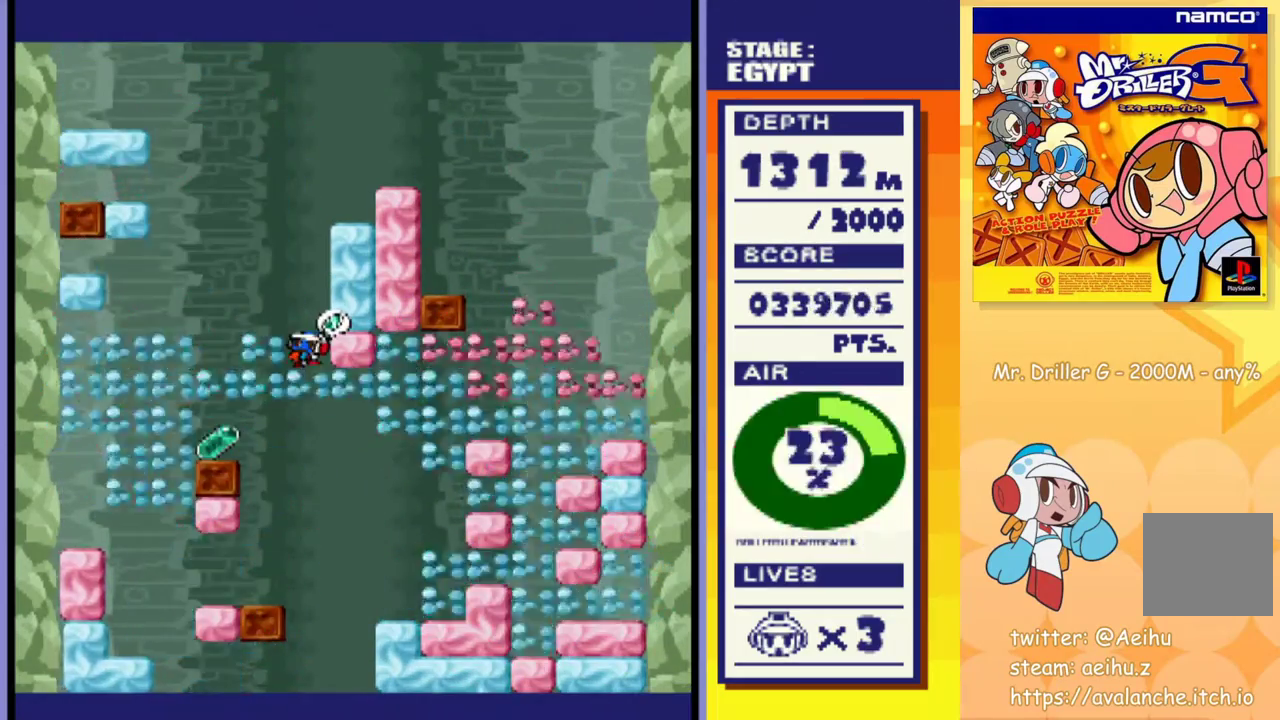
{"buttons": ["DPAD_LEFT"], "events": [[183, "DPAD_LEFT", "down"]]}
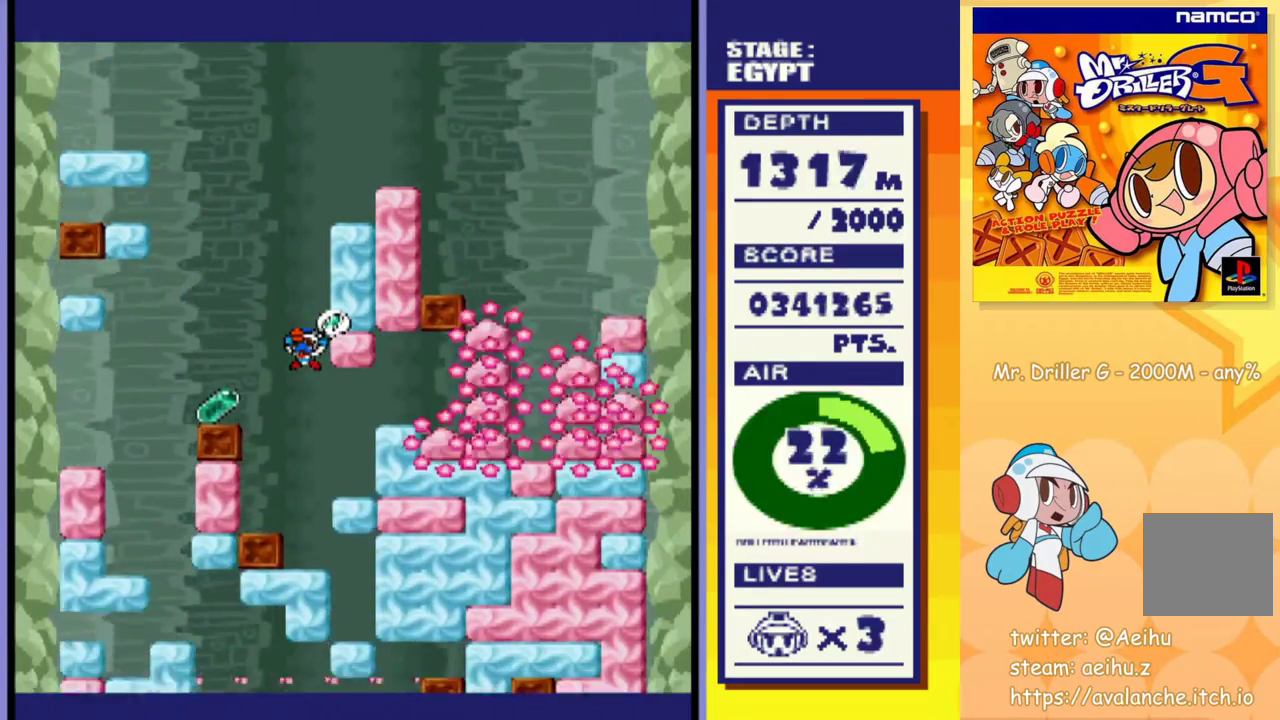
{"buttons": ["DPAD_LEFT"], "events": [[200, "DPAD_LEFT", "up"], [433, "DPAD_LEFT", "down"]]}
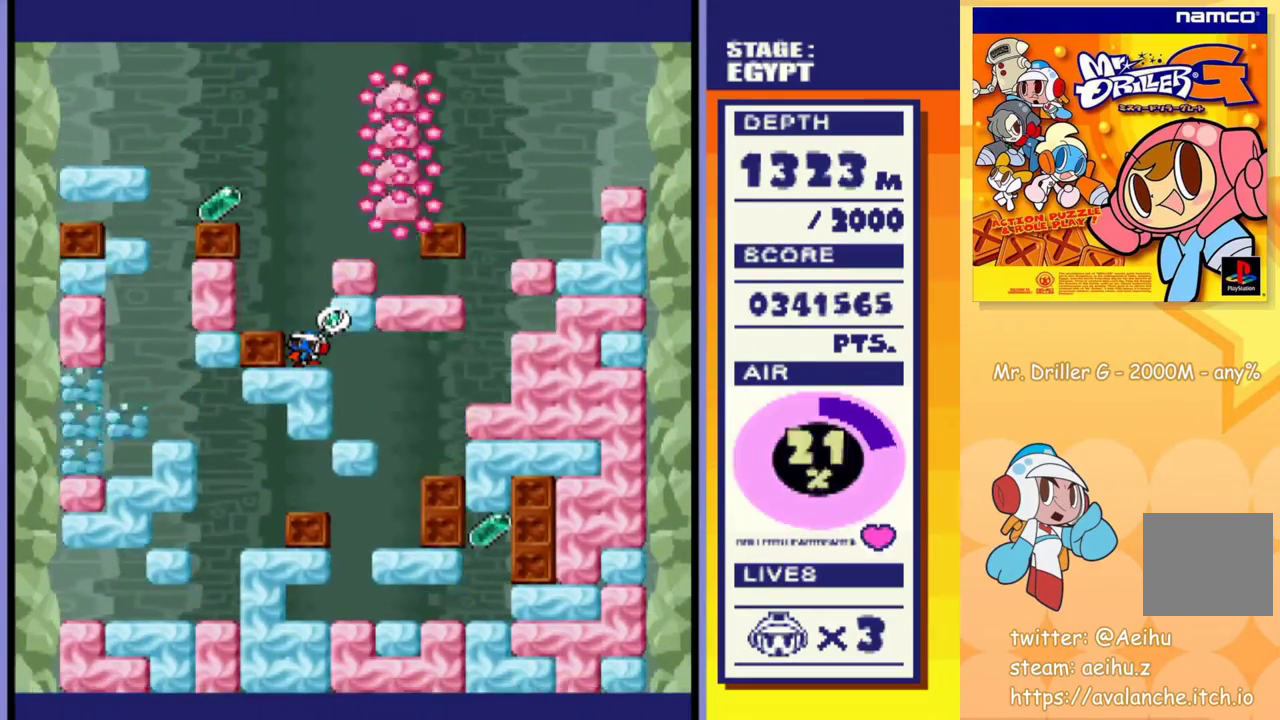
{"buttons": [], "events": [[433, "DPAD_LEFT", "up"]]}
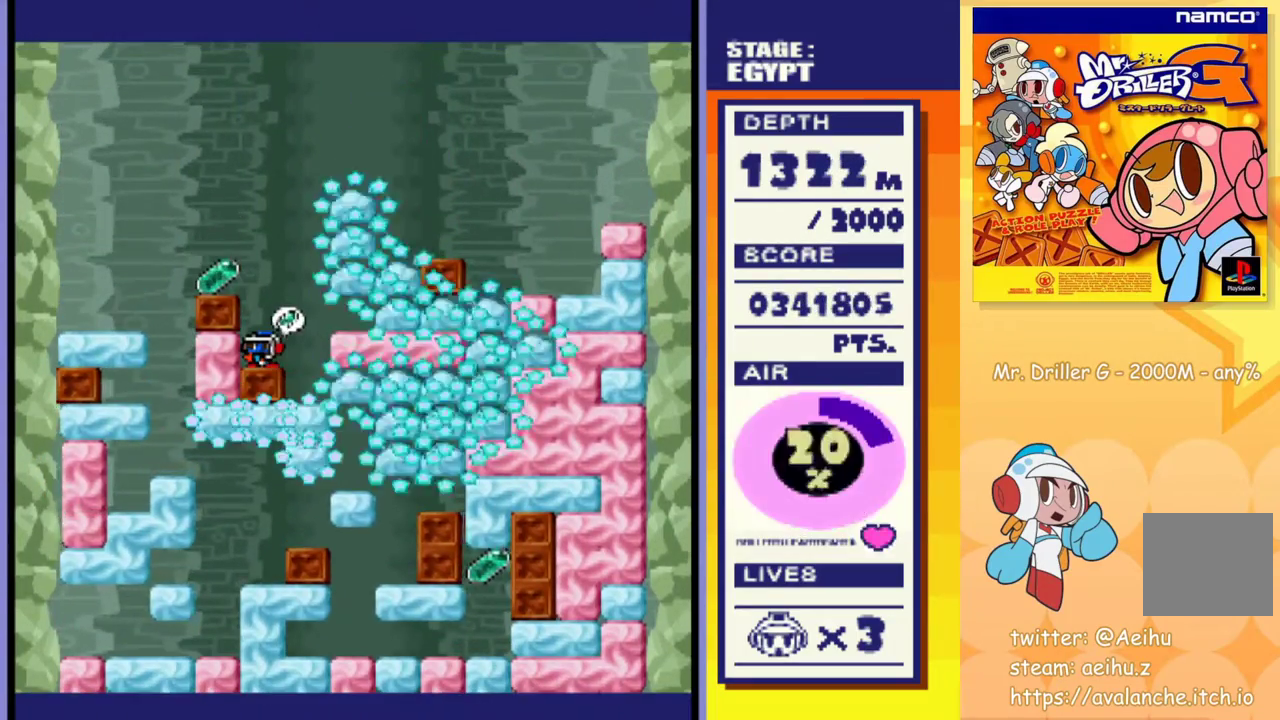
{"buttons": [], "events": []}
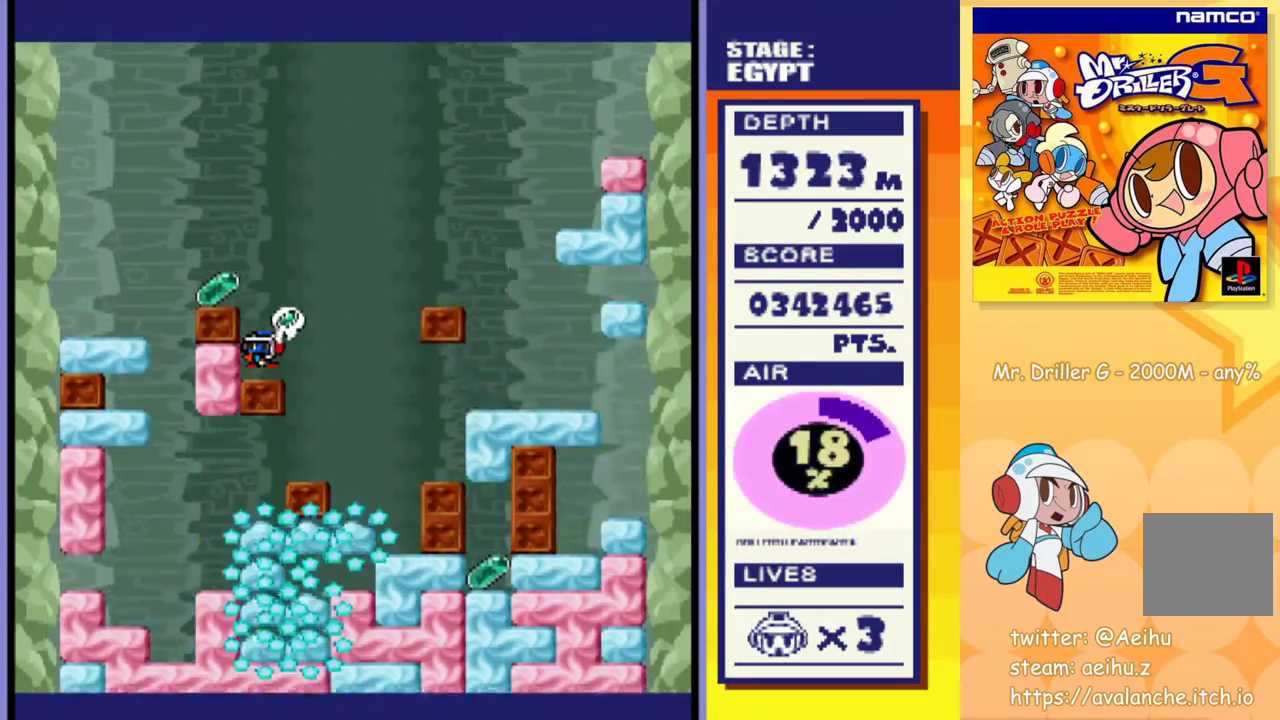
{"buttons": [], "events": []}
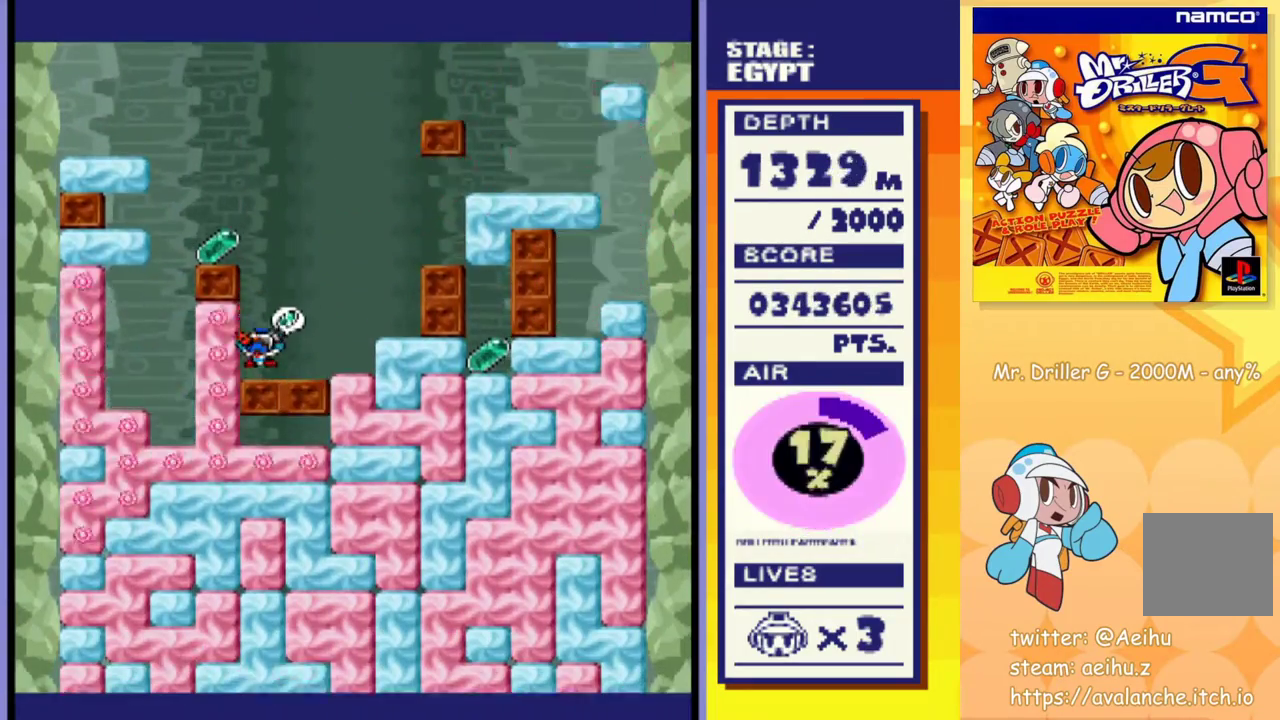
{"buttons": [], "events": []}
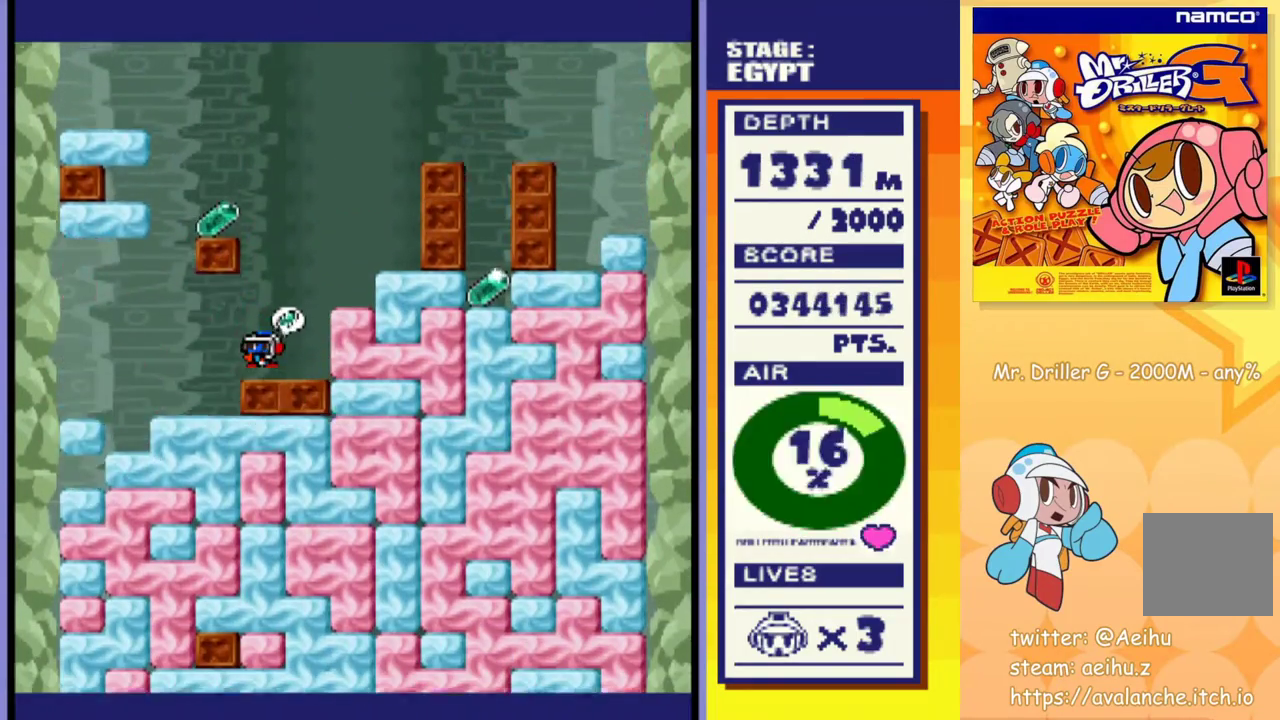
{"buttons": ["DPAD_LEFT"], "events": [[433, "DPAD_LEFT", "down"]]}
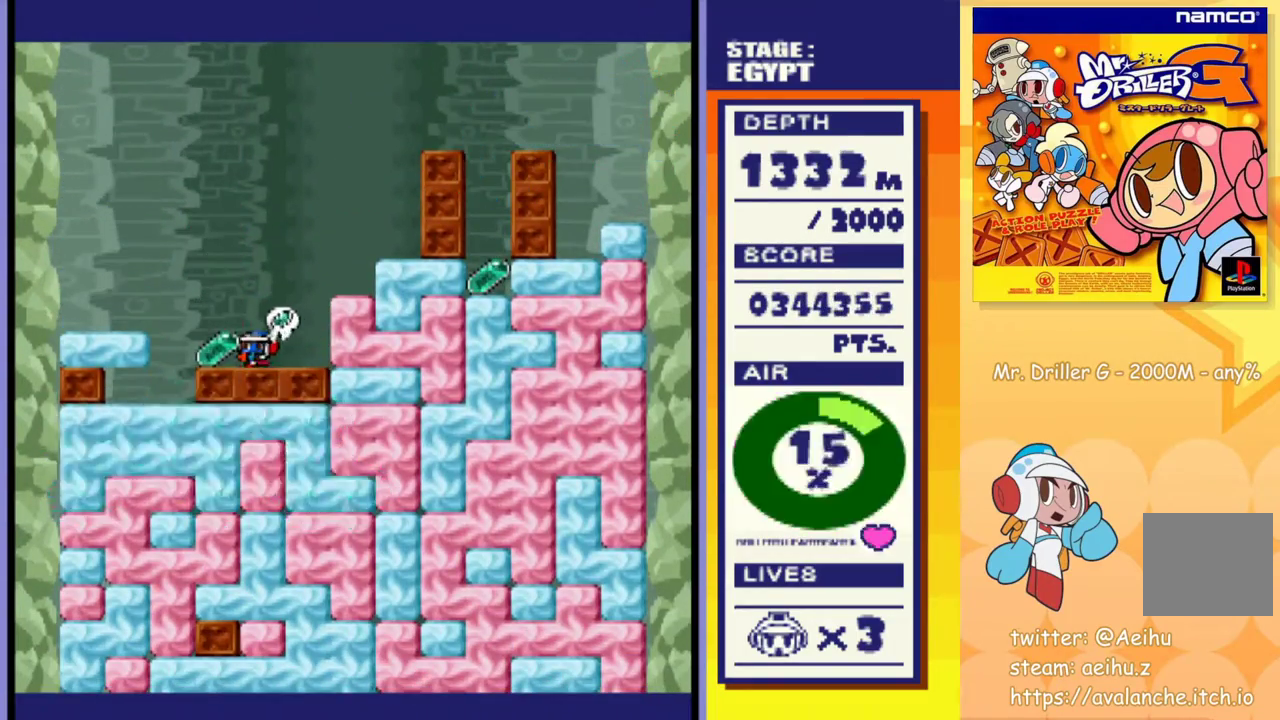
{"buttons": ["DPAD_RIGHT"], "events": [[183, "DPAD_LEFT", "up"], [233, "DPAD_RIGHT", "down"]]}
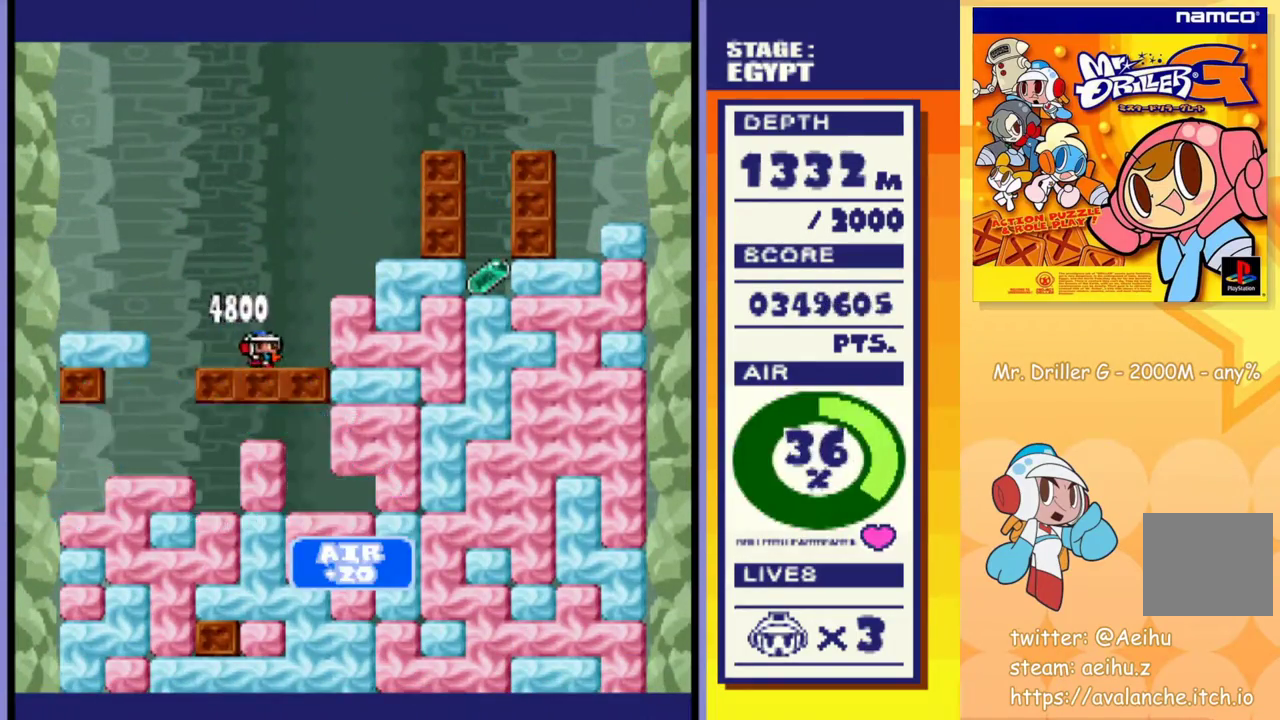
{"buttons": [], "events": [[167, "CROSS", "down"], [167, "SQUARE", "down"], [300, "CROSS", "up"], [300, "SQUARE", "up"], [333, "DPAD_RIGHT", "up"]]}
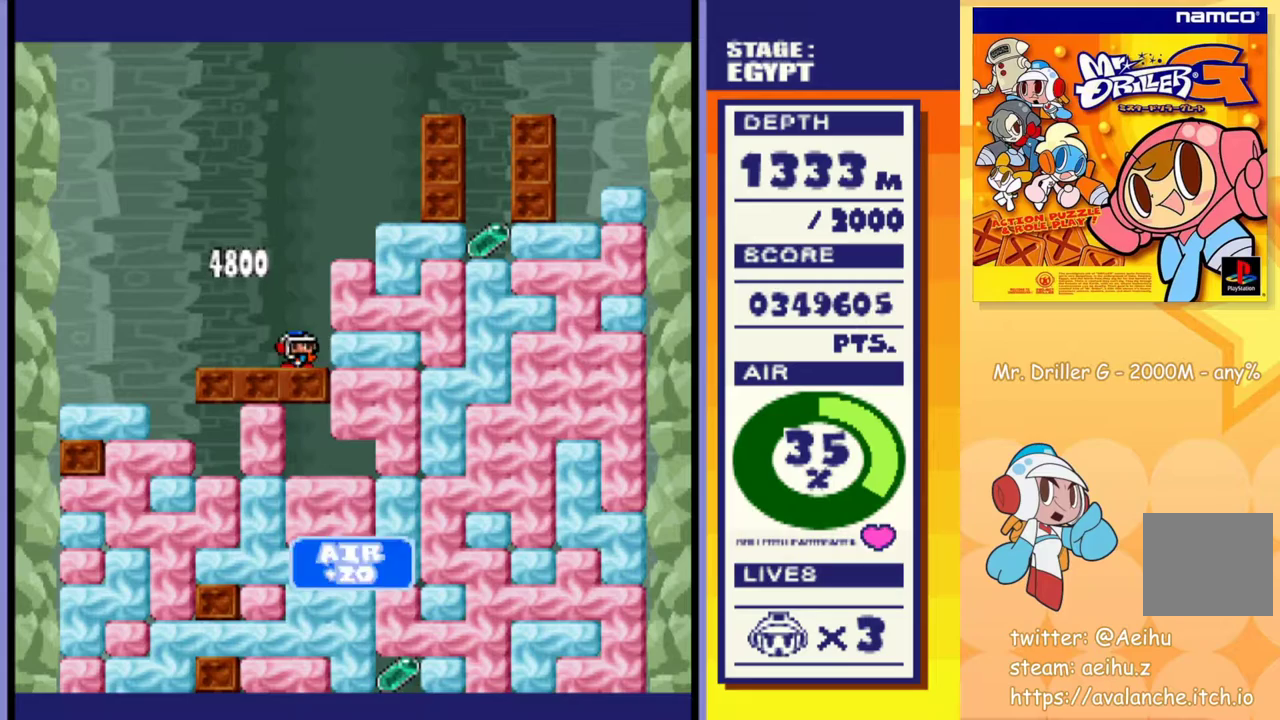
{"buttons": ["DPAD_RIGHT"], "events": [[50, "CROSS", "down"], [50, "DPAD_RIGHT", "down"], [50, "SQUARE", "down"], [183, "CROSS", "up"], [183, "SQUARE", "up"], [200, "DPAD_RIGHT", "up"], [433, "DPAD_RIGHT", "down"]]}
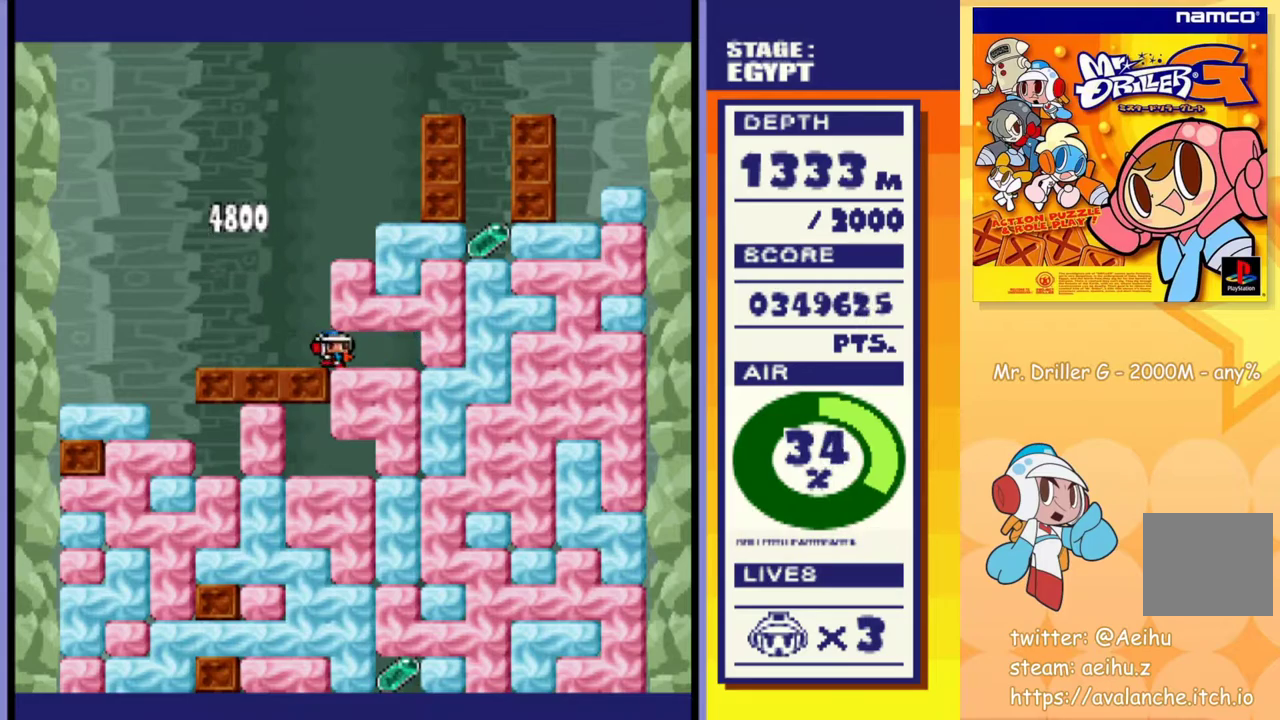
{"buttons": ["DPAD_RIGHT"], "events": [[33, "DPAD_UP", "down"], [50, "DPAD_RIGHT", "up"], [100, "CROSS", "down"], [117, "SQUARE", "down"], [200, "DPAD_UP", "up"], [217, "CROSS", "up"], [217, "SQUARE", "up"], [417, "DPAD_RIGHT", "down"]]}
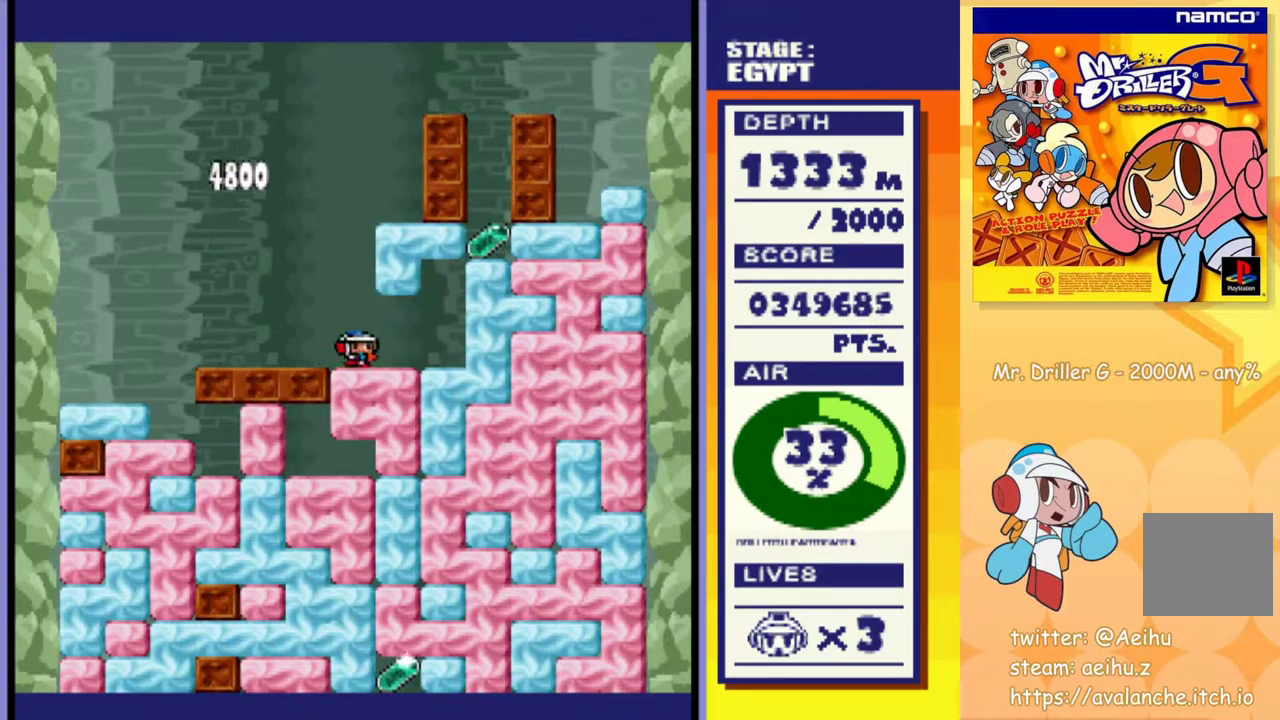
{"buttons": ["CROSS", "SQUARE", "DPAD_RIGHT"], "events": [[383, "CROSS", "down"], [383, "SQUARE", "down"]]}
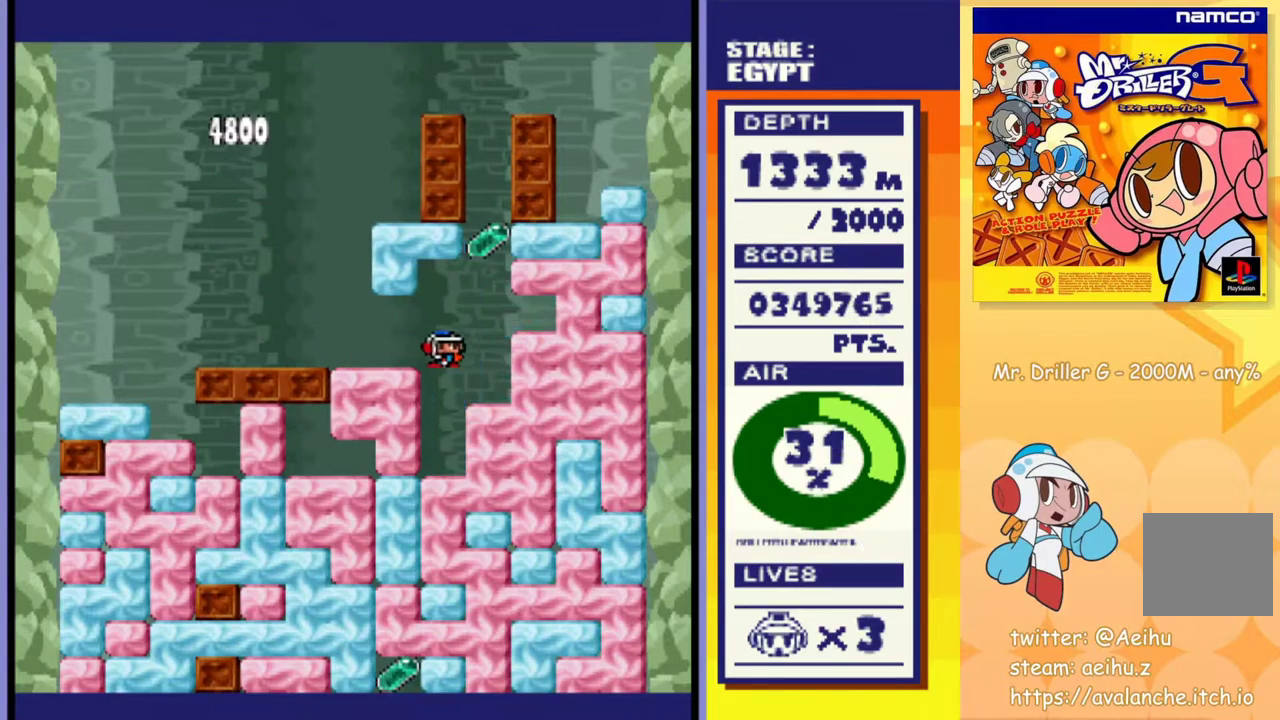
{"buttons": ["DPAD_RIGHT"], "events": [[17, "CROSS", "up"], [17, "SQUARE", "up"], [317, "CROSS", "down"], [333, "SQUARE", "down"], [450, "CROSS", "up"], [450, "SQUARE", "up"]]}
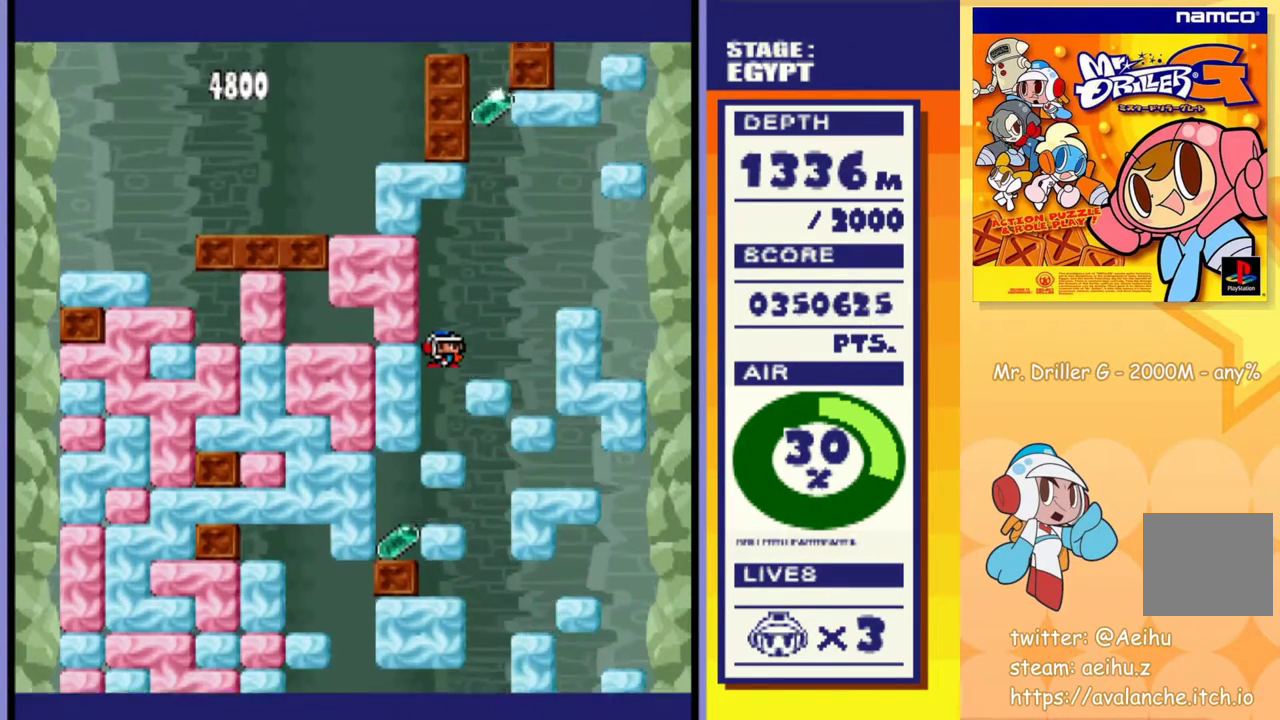
{"buttons": [], "events": [[300, "DPAD_RIGHT", "up"]]}
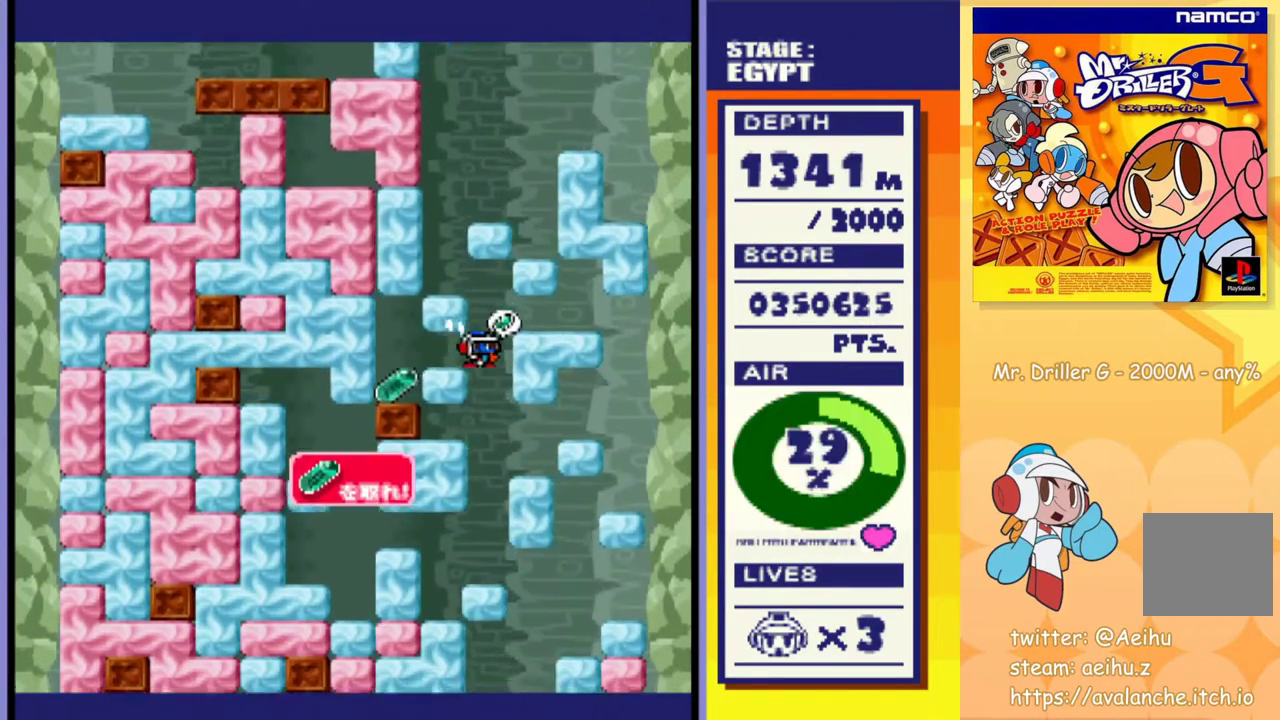
{"buttons": [], "events": [[17, "DPAD_LEFT", "down"], [100, "DPAD_LEFT", "up"]]}
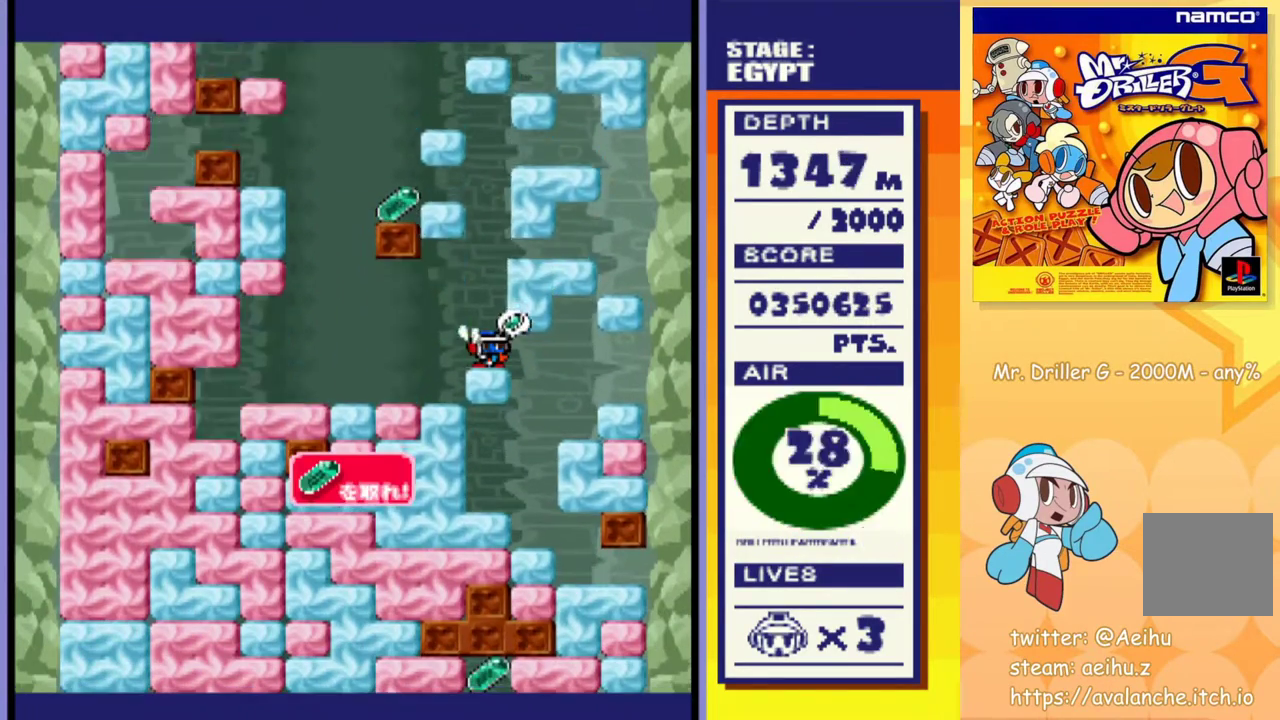
{"buttons": ["CROSS", "SQUARE", "DPAD_DOWN"], "events": [[350, "DPAD_DOWN", "down"], [417, "CROSS", "down"], [417, "SQUARE", "down"]]}
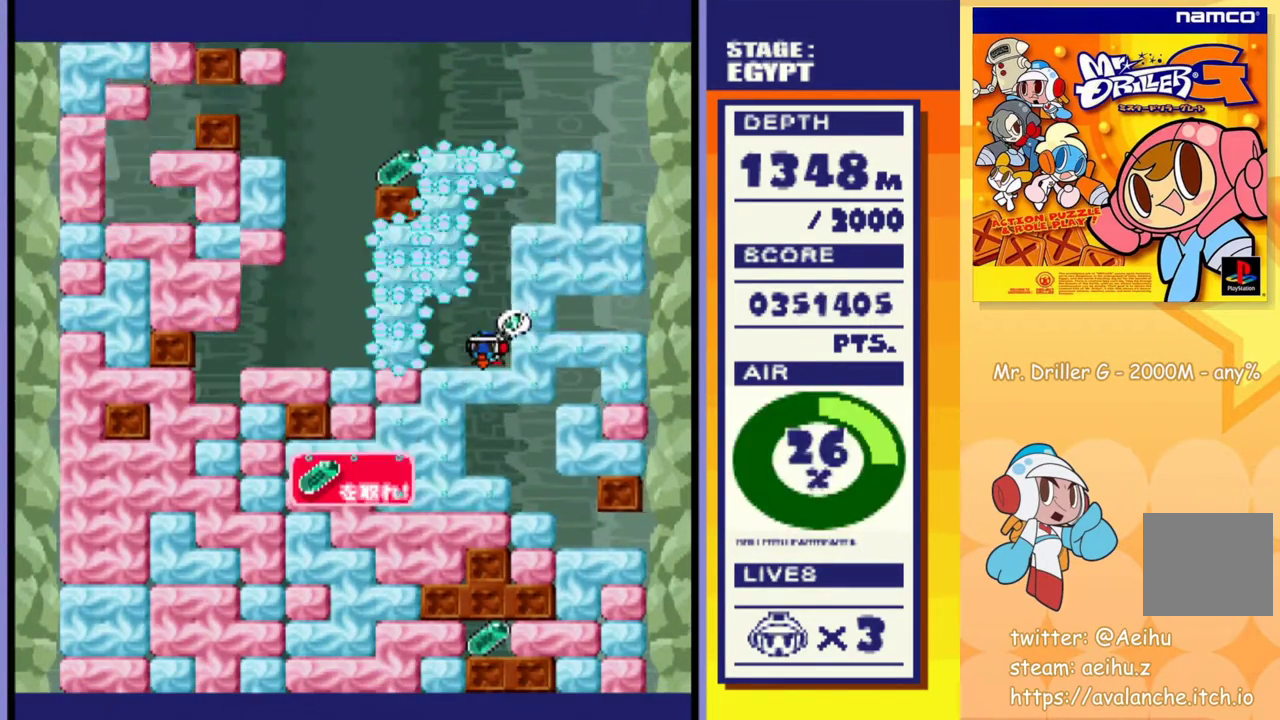
{"buttons": [], "events": [[17, "CROSS", "up"], [17, "SQUARE", "up"], [83, "DPAD_DOWN", "up"]]}
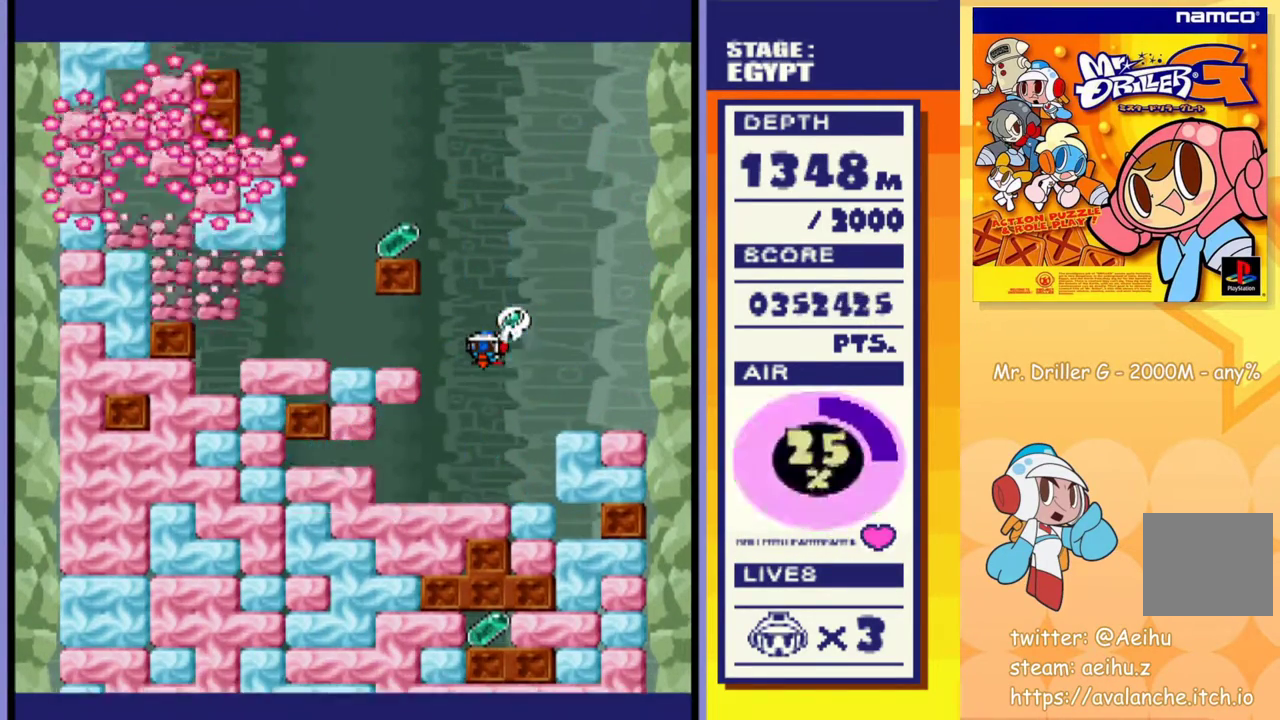
{"buttons": [], "events": []}
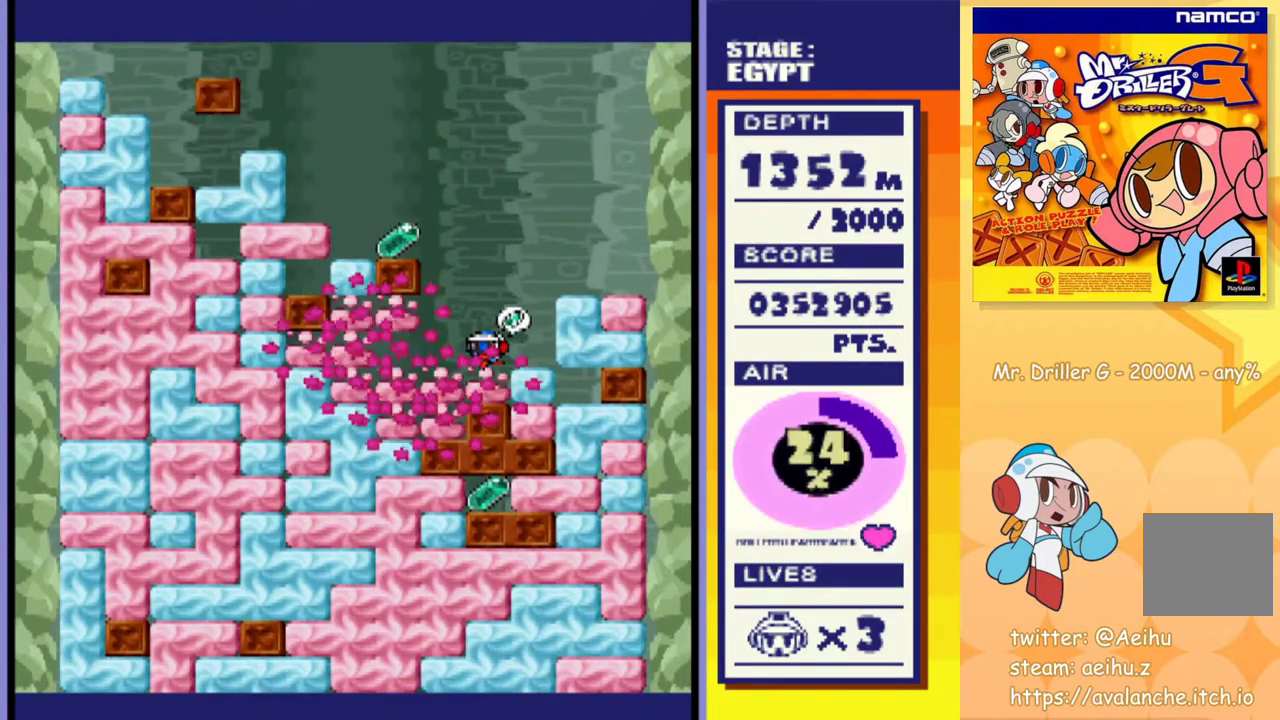
{"buttons": [], "events": []}
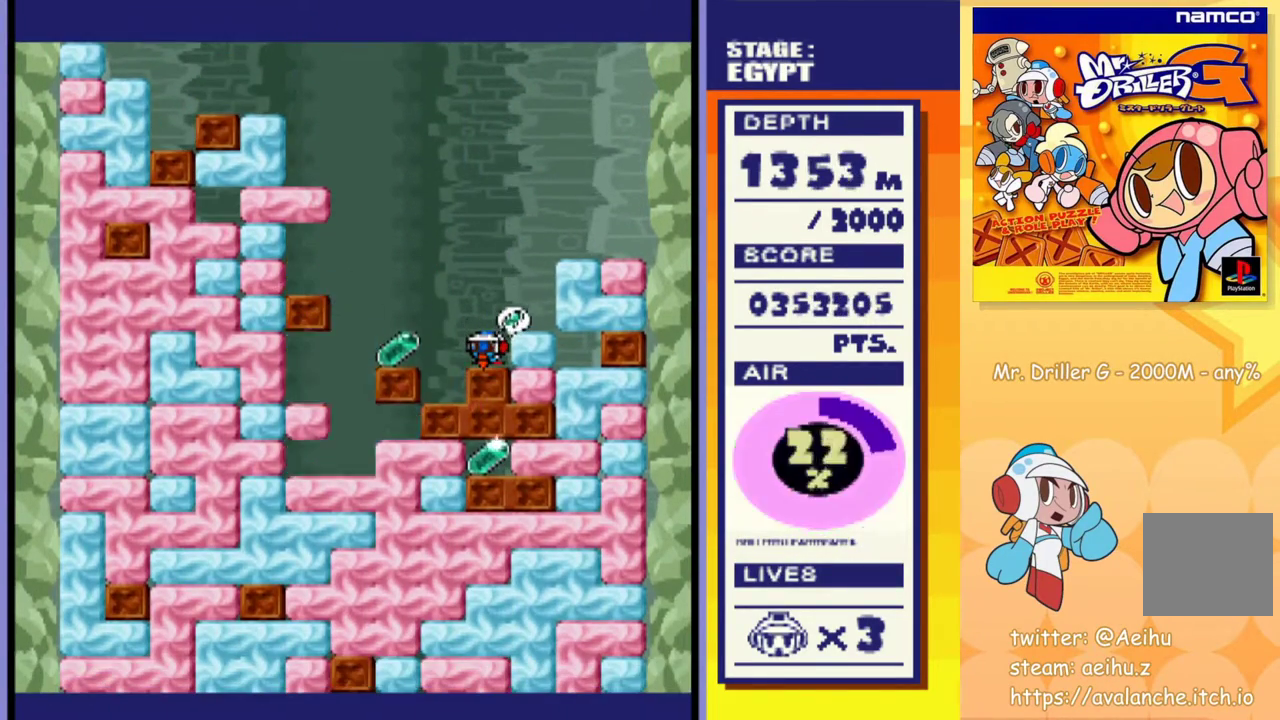
{"buttons": [], "events": []}
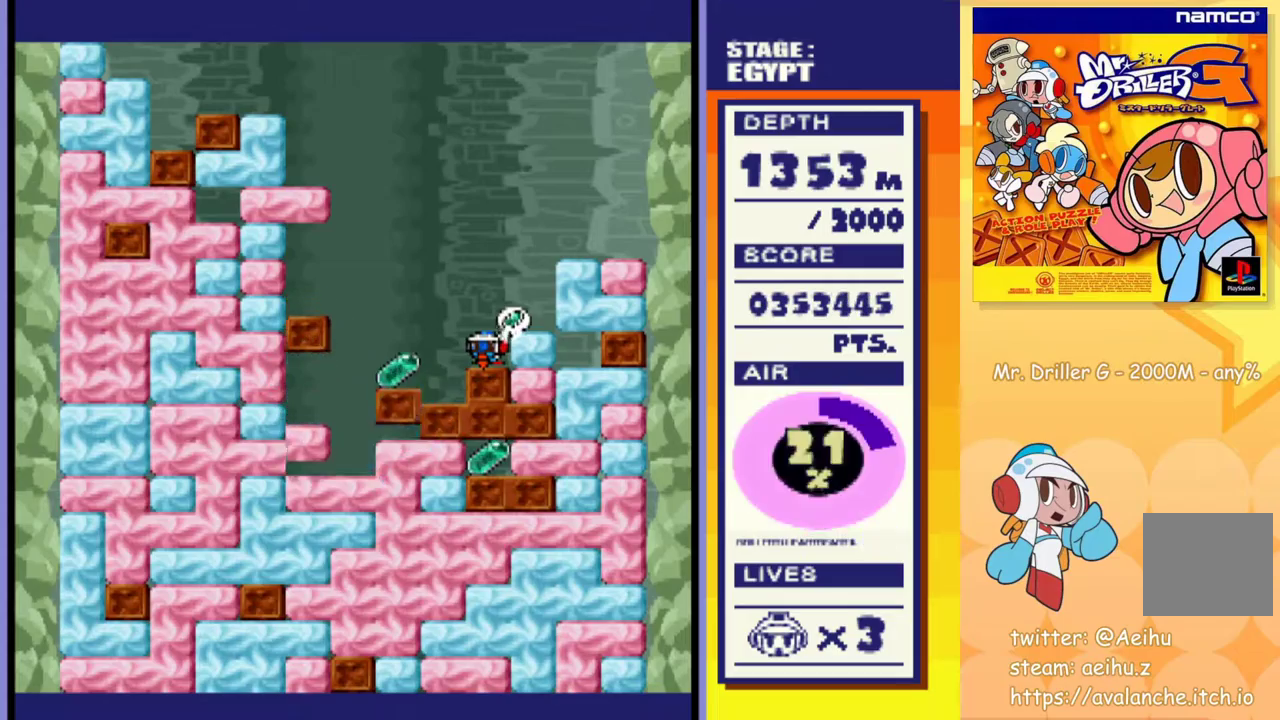
{"buttons": [], "events": [[367, "DPAD_LEFT", "down"], [417, "DPAD_LEFT", "up"]]}
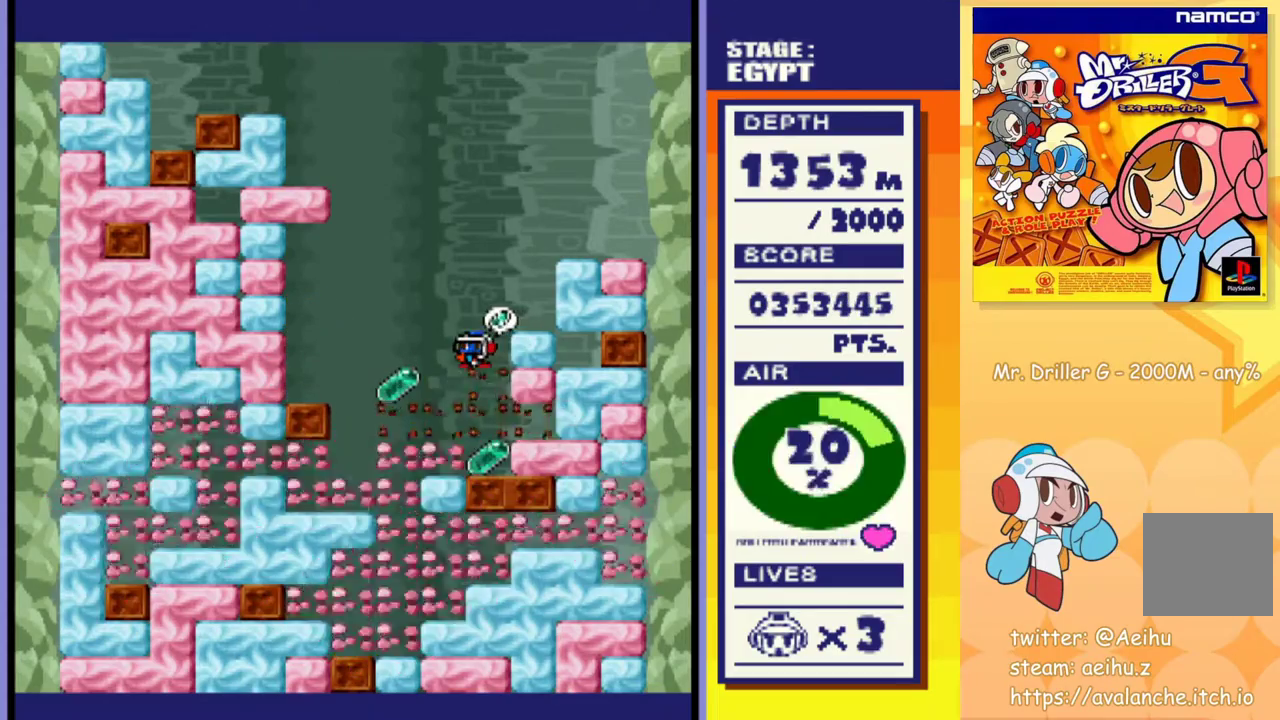
{"buttons": [], "events": [[200, "DPAD_RIGHT", "down"], [350, "DPAD_RIGHT", "up"]]}
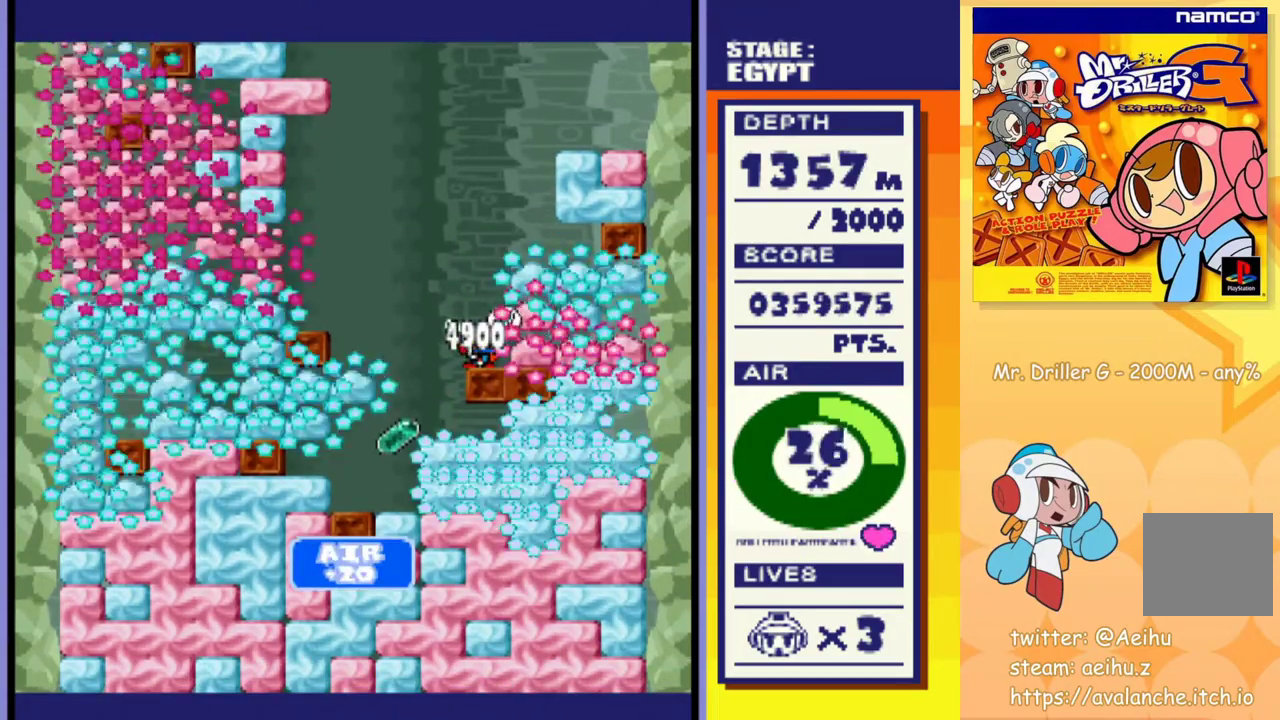
{"buttons": ["DPAD_LEFT"], "events": [[217, "DPAD_LEFT", "down"]]}
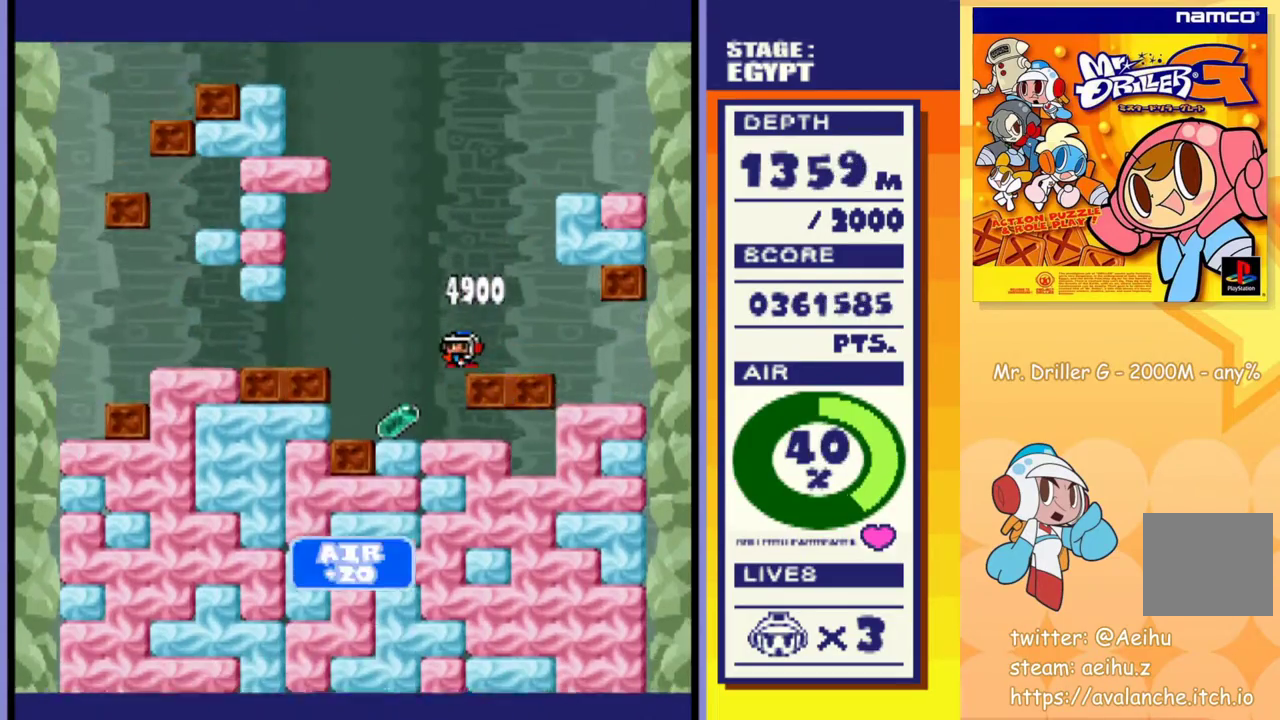
{"buttons": ["DPAD_DOWN"], "events": [[417, "DPAD_LEFT", "up"], [483, "DPAD_DOWN", "down"]]}
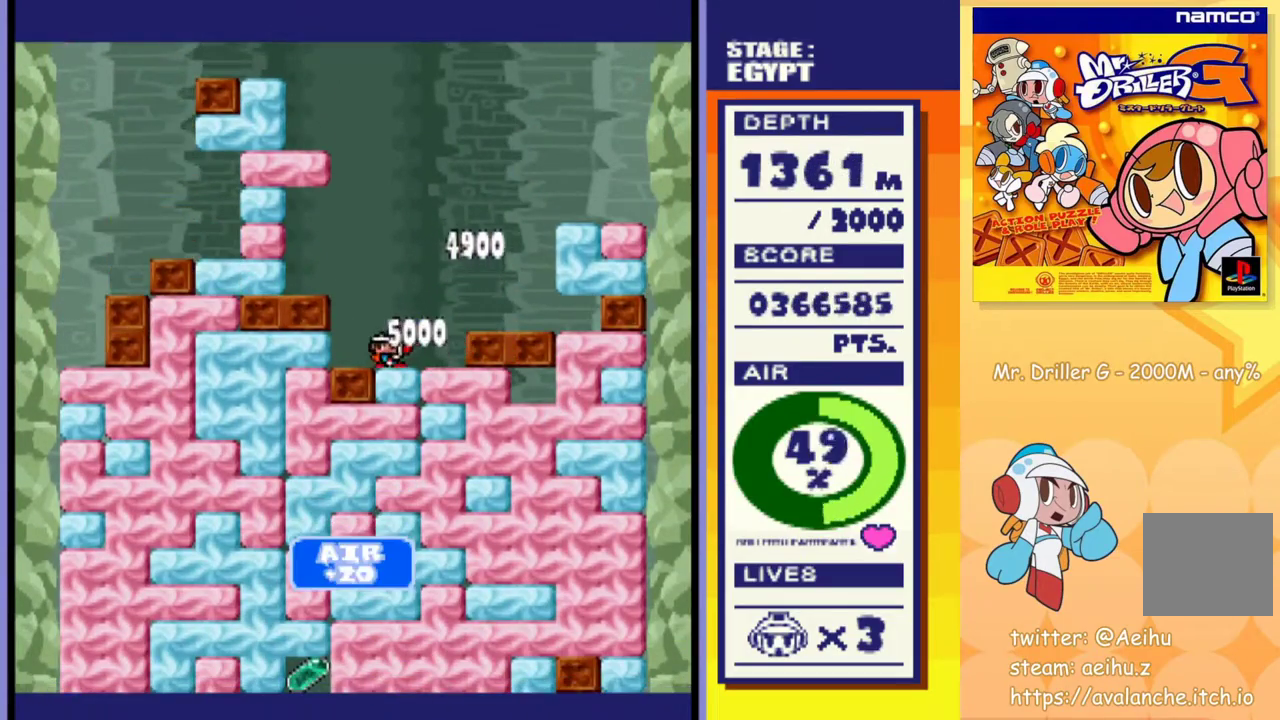
{"buttons": ["DPAD_DOWN"], "events": [[33, "CROSS", "down"], [33, "SQUARE", "down"], [150, "SQUARE", "up"], [167, "CROSS", "up"], [300, "CROSS", "down"], [300, "SQUARE", "down"], [433, "CROSS", "up"], [433, "SQUARE", "up"]]}
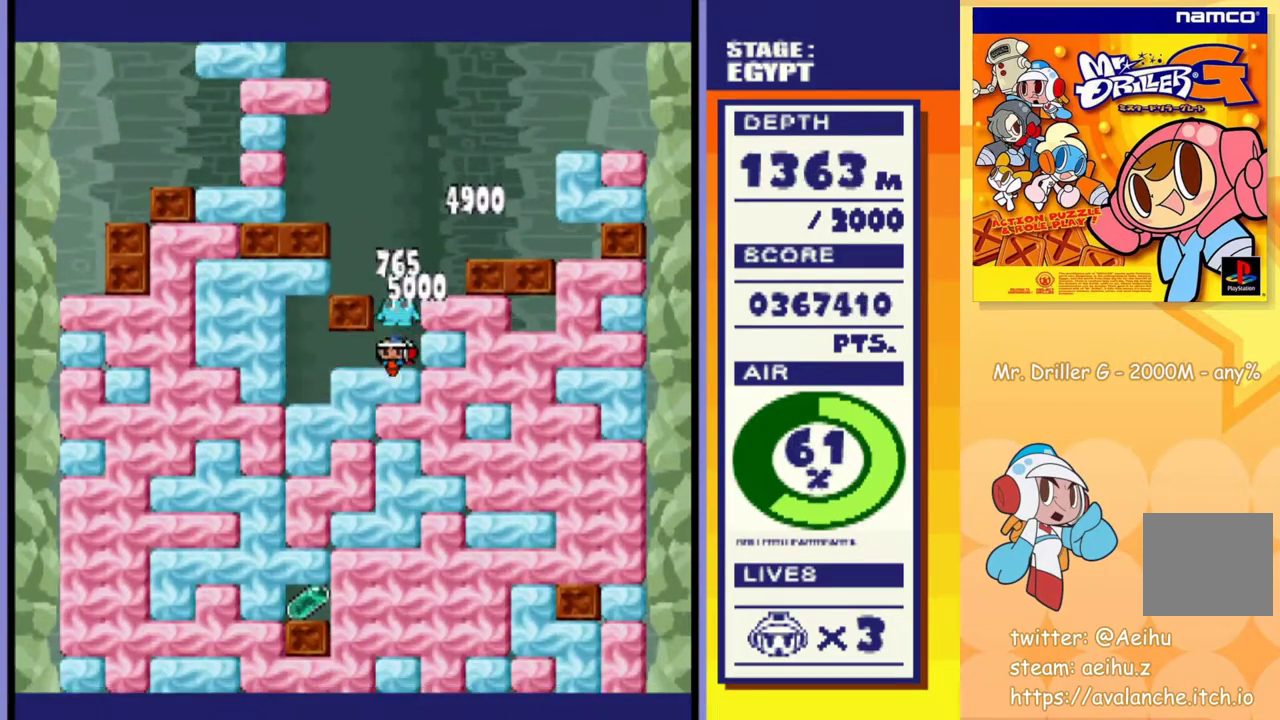
{"buttons": ["CROSS", "SQUARE", "DPAD_DOWN"], "events": [[50, "CROSS", "down"], [50, "SQUARE", "down"], [167, "CROSS", "up"], [167, "SQUARE", "up"], [233, "CROSS", "down"], [233, "SQUARE", "down"], [283, "DPAD_RIGHT", "down"], [317, "CROSS", "up"], [317, "SQUARE", "up"], [333, "DPAD_RIGHT", "up"], [467, "CROSS", "down"], [467, "SQUARE", "down"]]}
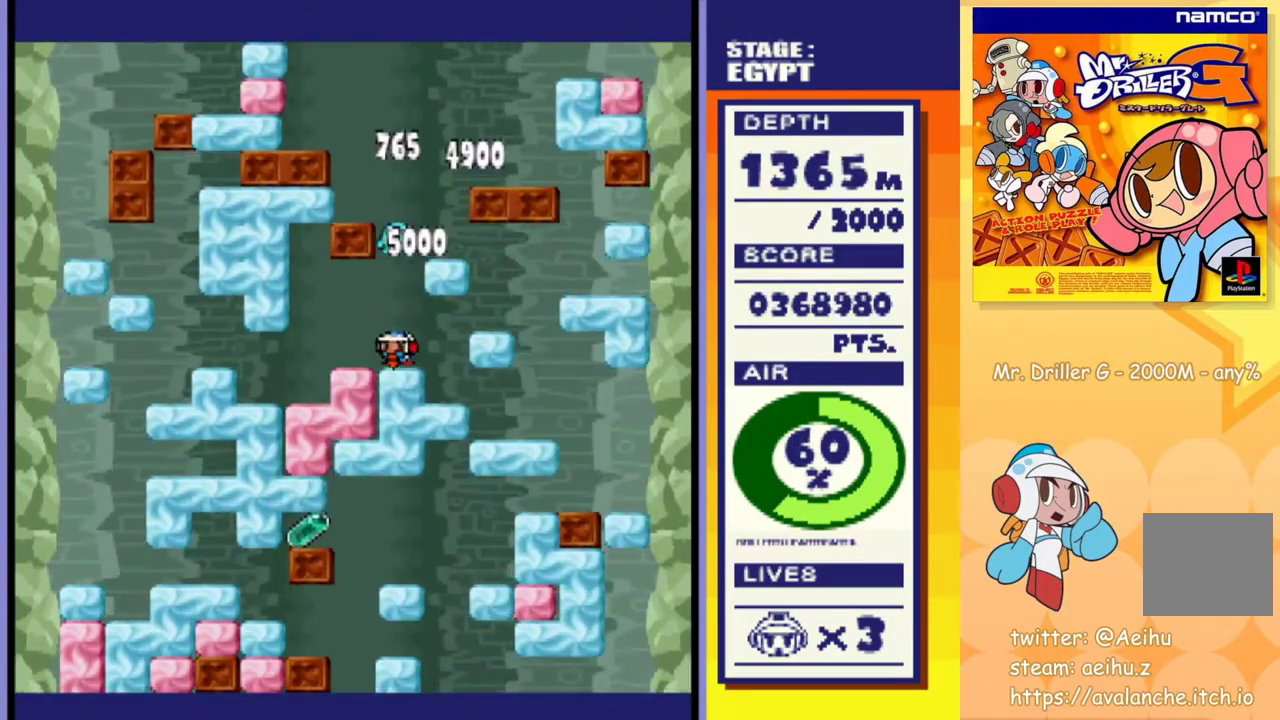
{"buttons": [], "events": [[50, "CROSS", "up"], [50, "SQUARE", "up"], [67, "DPAD_DOWN", "up"]]}
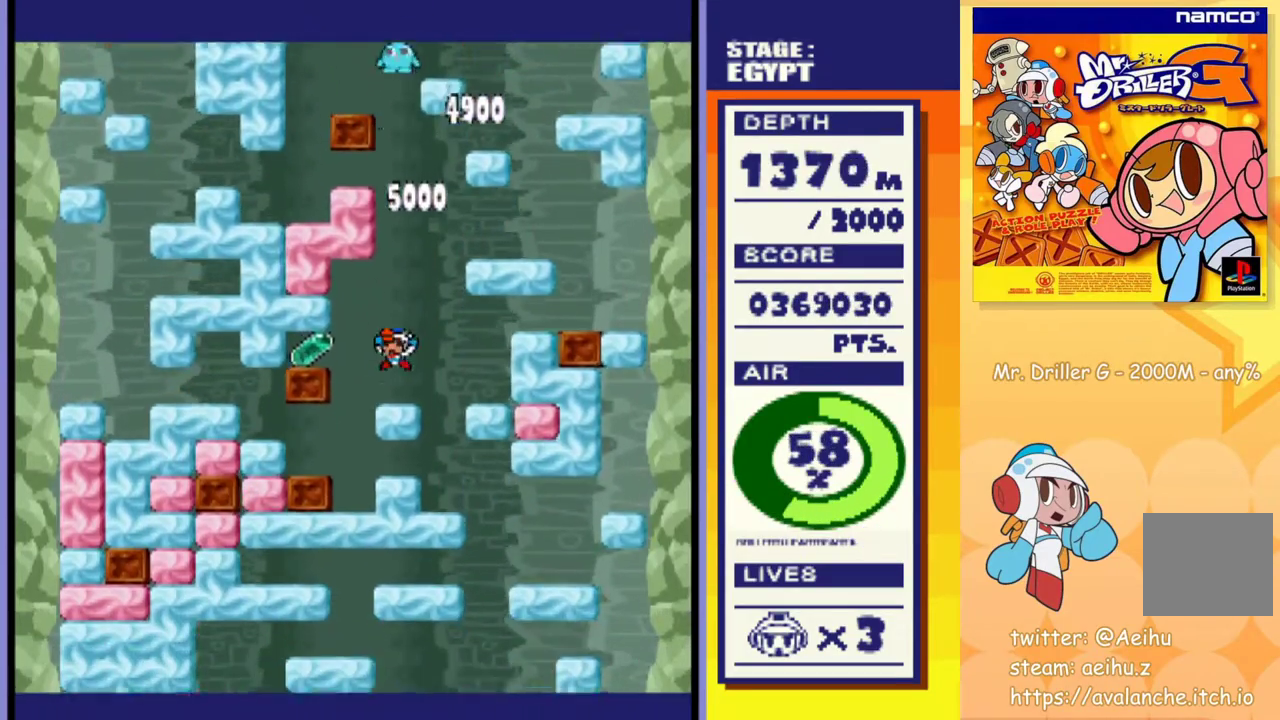
{"buttons": [], "events": []}
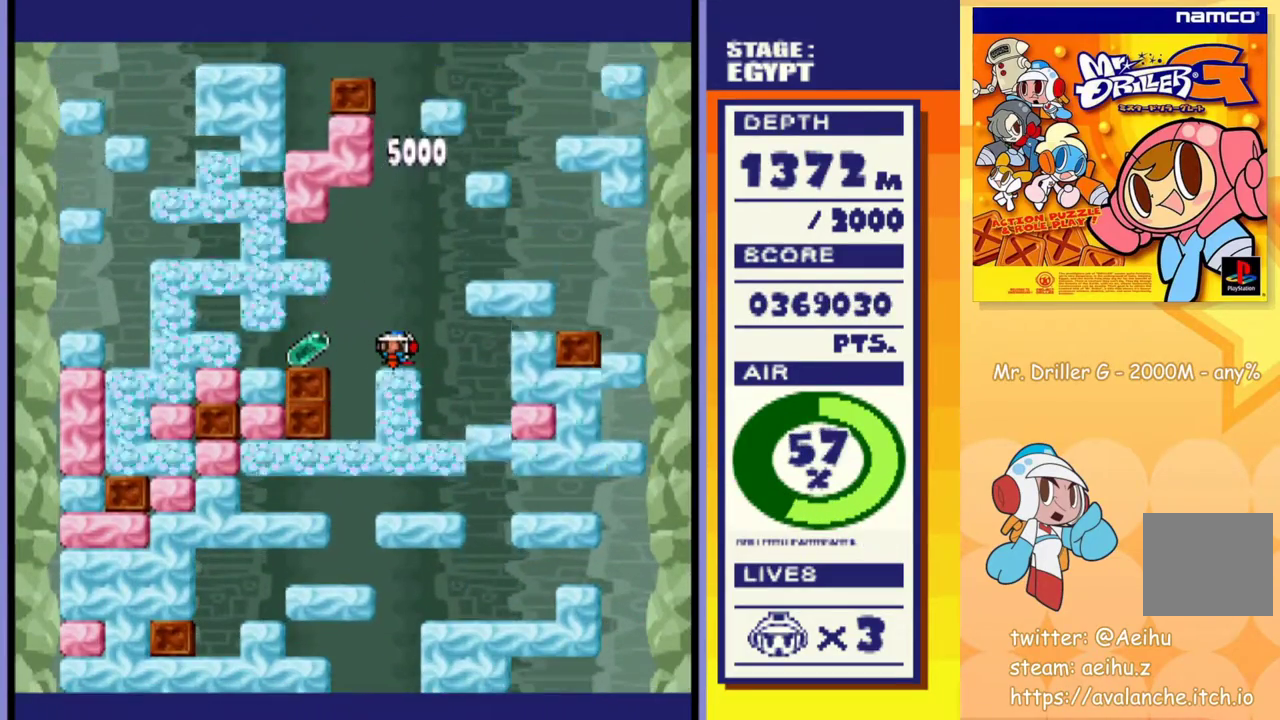
{"buttons": [], "events": []}